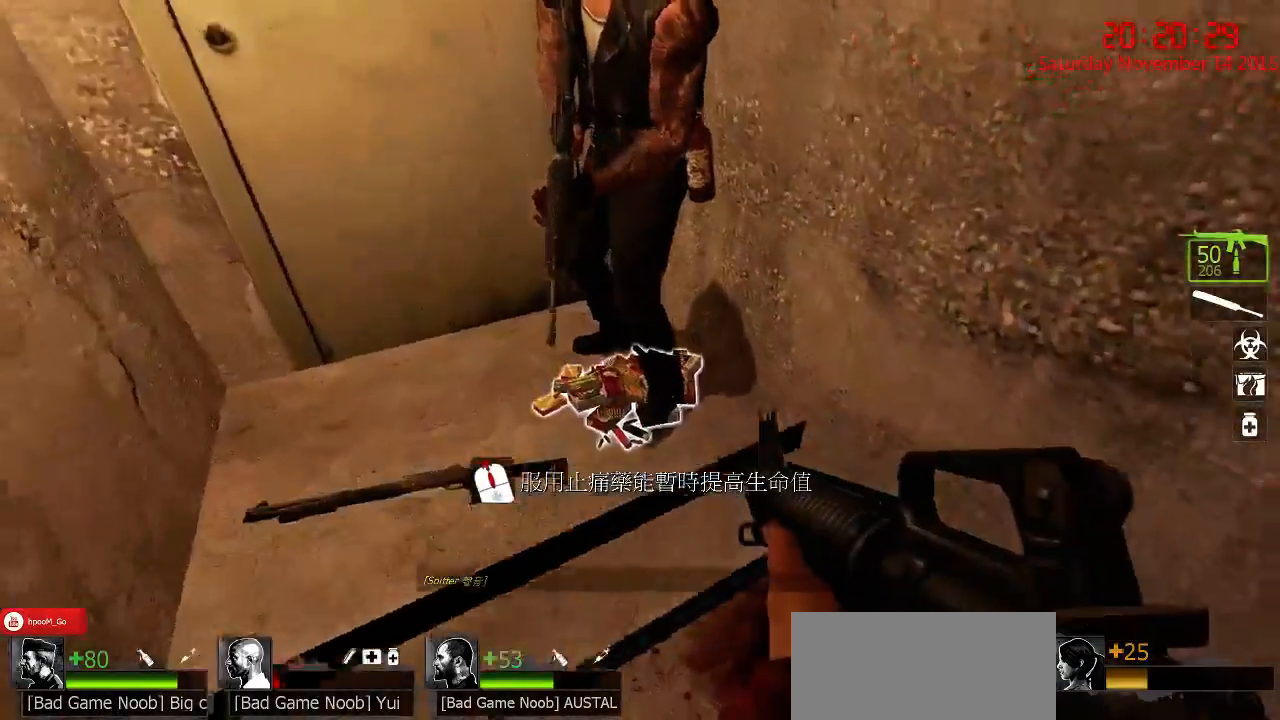
Gameplay with keyboard and mouse; each line is a JSON object with the keys and mouse buttons held at the frame after it. "events" lists presses ("down") and releases ("up") of "1", "2", "3", "4", "5", "a", "c", "caps_lock", "ctrl", "d", "e", "f", "g", "q", "r", "s", "shift", "space", "tab", "w", "x", "z", "mouse_left" and "mouse_right" between this image and that frame as [ms after this image, input, new state], when the widget could be followed in between. "mouse_left", "mouse_right" = the "left", "right" buttons of the "mouse" list. No other keys are recorded. Mouse movement is not recorded.
{"keys": ["a", "w"], "mouse": [], "events": [[183, "e", "down"], [217, "w", "up"], [283, "e", "up"], [317, "a", "down"], [450, "w", "down"]]}
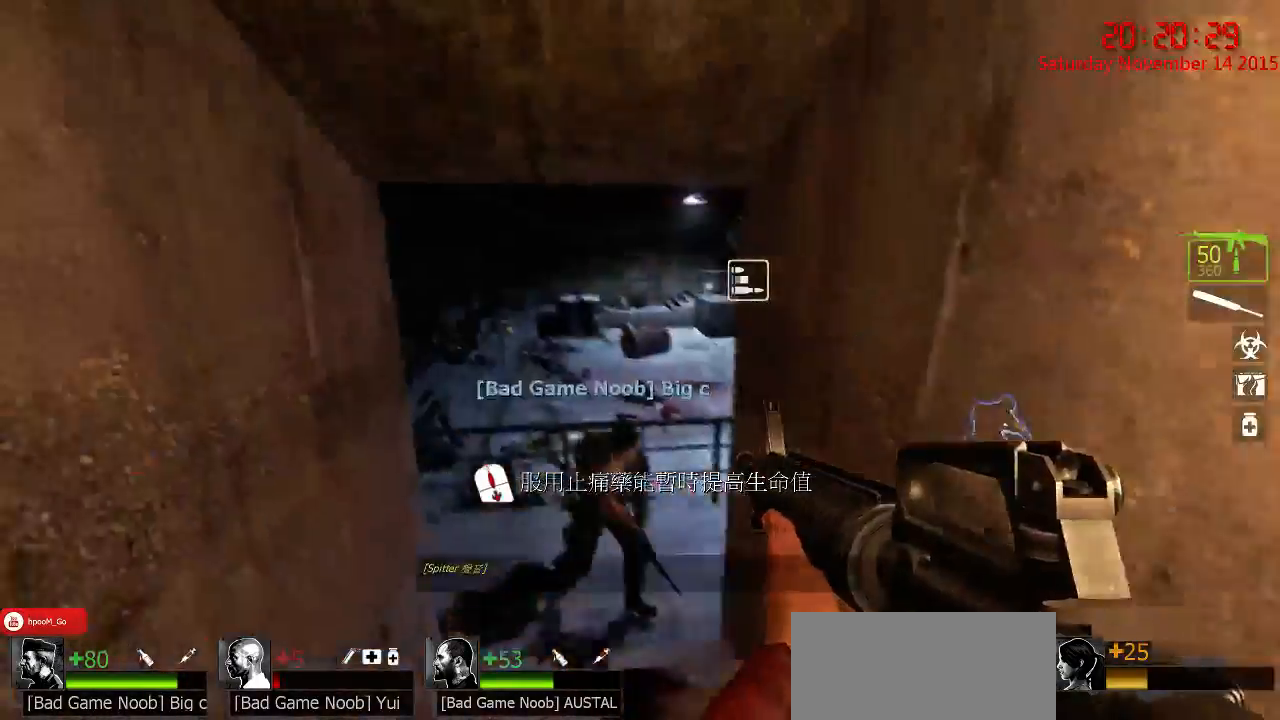
{"keys": ["w"], "mouse": [], "events": [[50, "a", "up"], [167, "q", "down"], [233, "q", "up"]]}
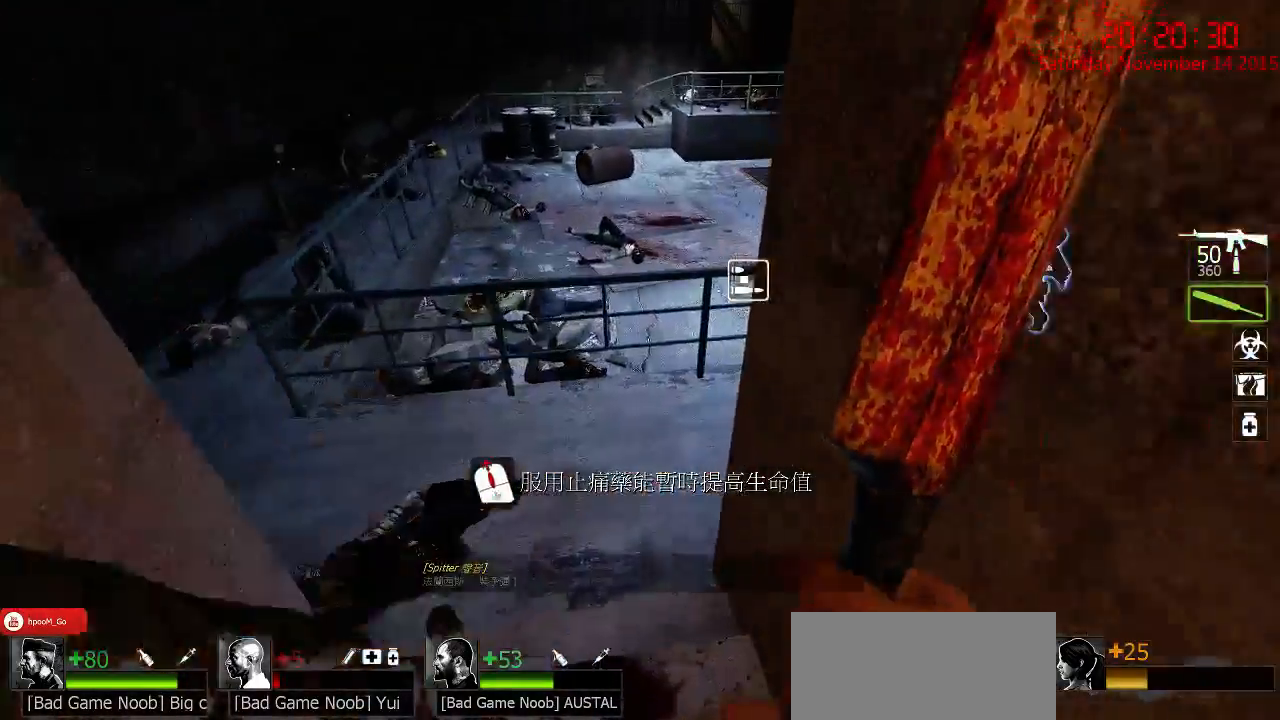
{"keys": ["w"], "mouse": [], "events": []}
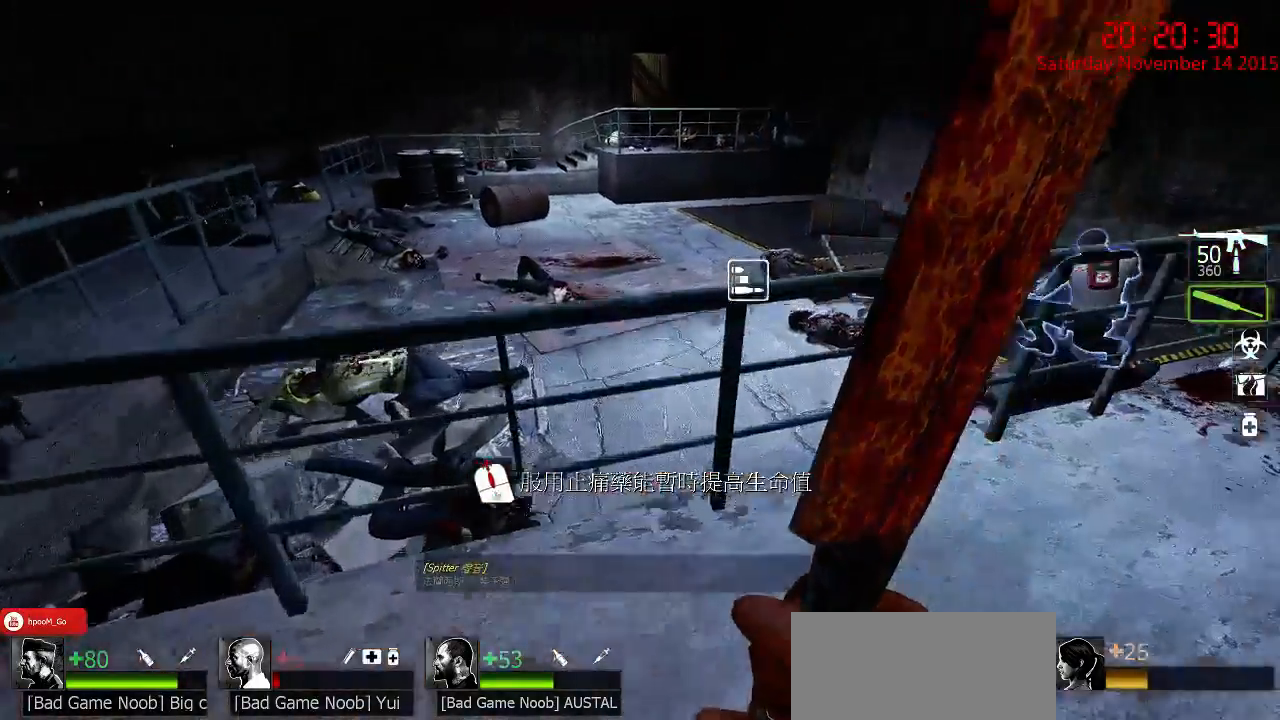
{"keys": ["w"], "mouse": [], "events": [[50, "d", "down"], [50, "space", "down"], [183, "space", "up"], [183, "w", "up"], [367, "q", "down"], [367, "w", "down"], [433, "q", "up"], [467, "d", "up"]]}
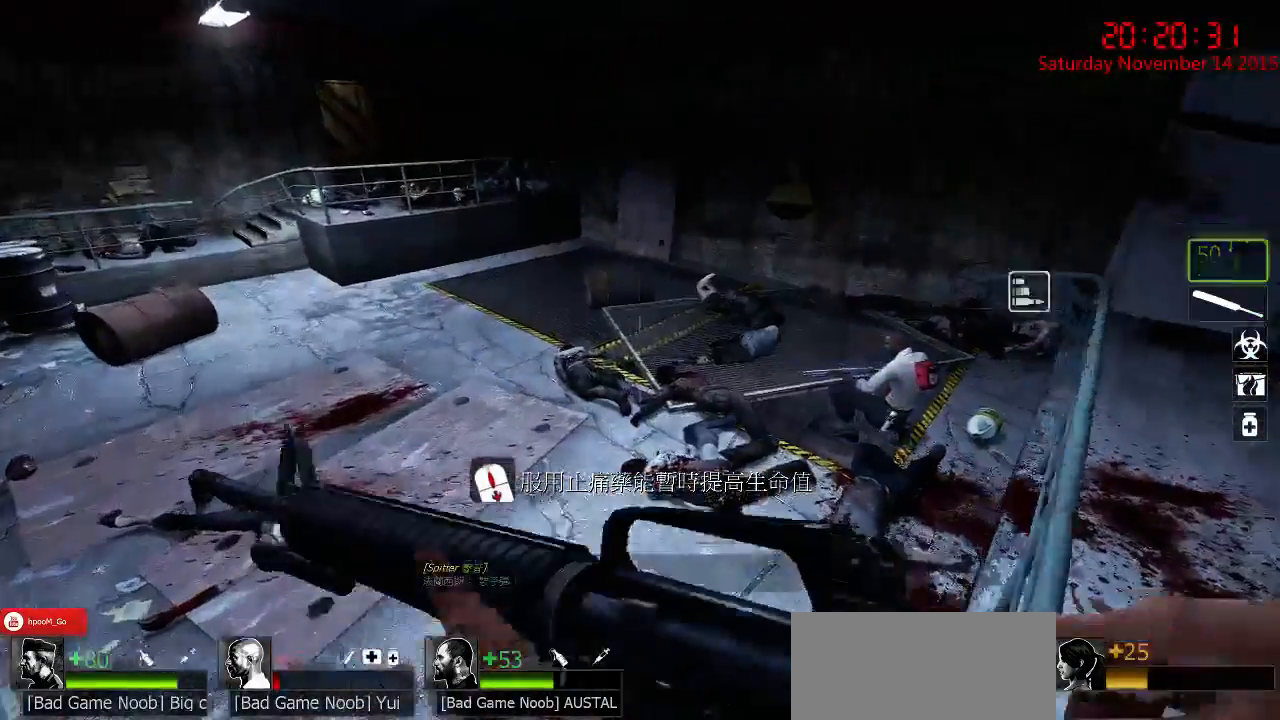
{"keys": ["d", "w"], "mouse": [], "events": [[200, "d", "down"]]}
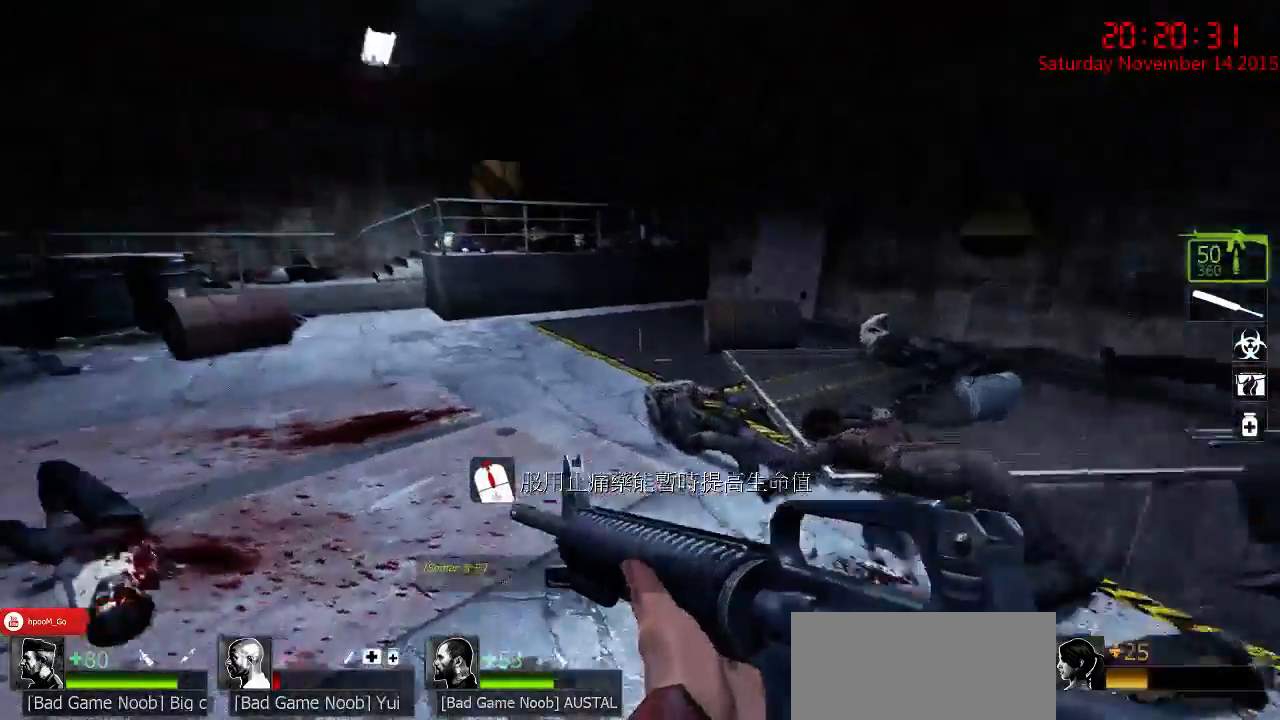
{"keys": ["ctrl", "d", "w"], "mouse": [], "events": [[150, "w", "up"], [450, "ctrl", "down"], [450, "w", "down"]]}
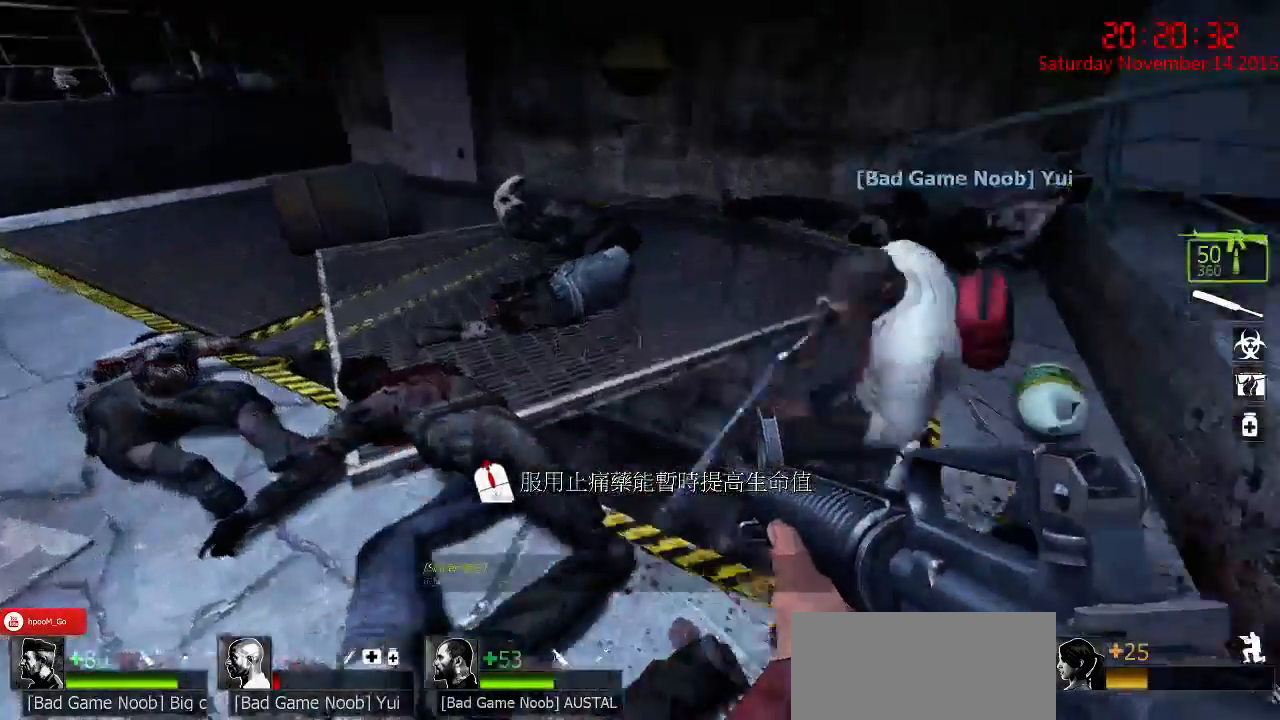
{"keys": ["ctrl", "w"], "mouse": [], "events": [[17, "d", "up"], [250, "d", "down"], [300, "d", "up"]]}
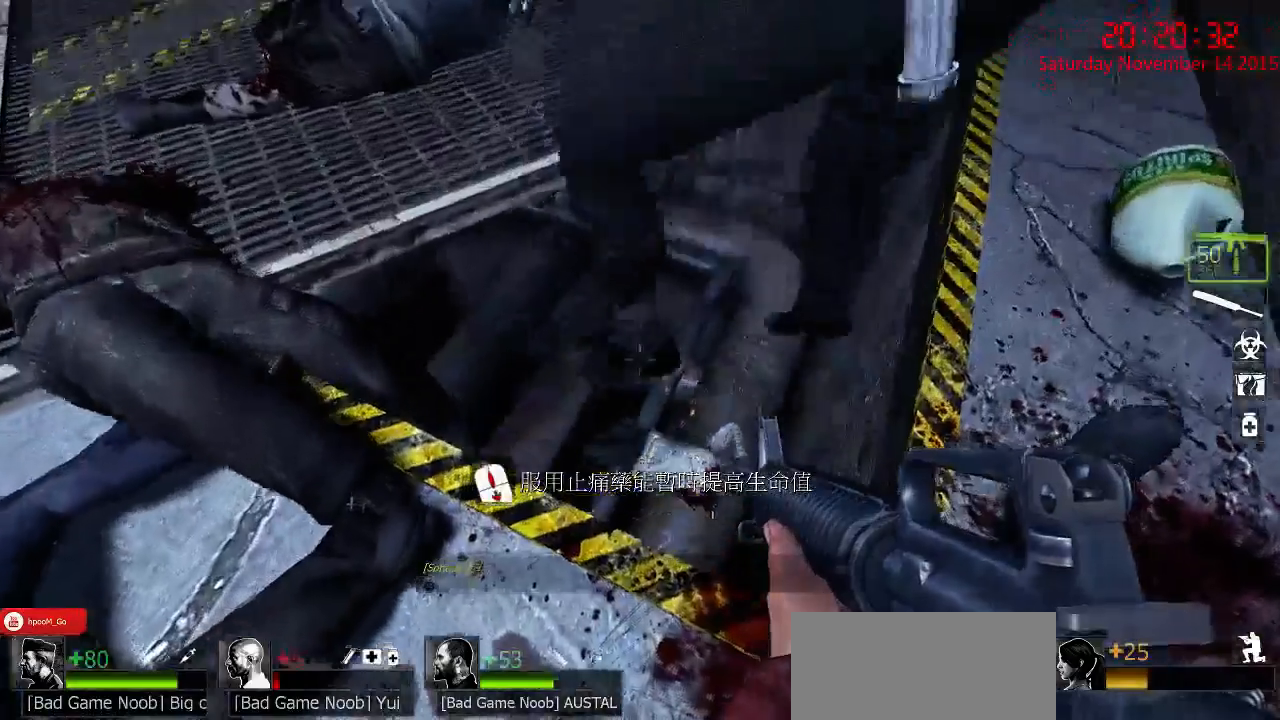
{"keys": ["ctrl", "d", "w"], "mouse": [], "events": [[83, "w", "up"], [283, "w", "down"], [483, "d", "down"]]}
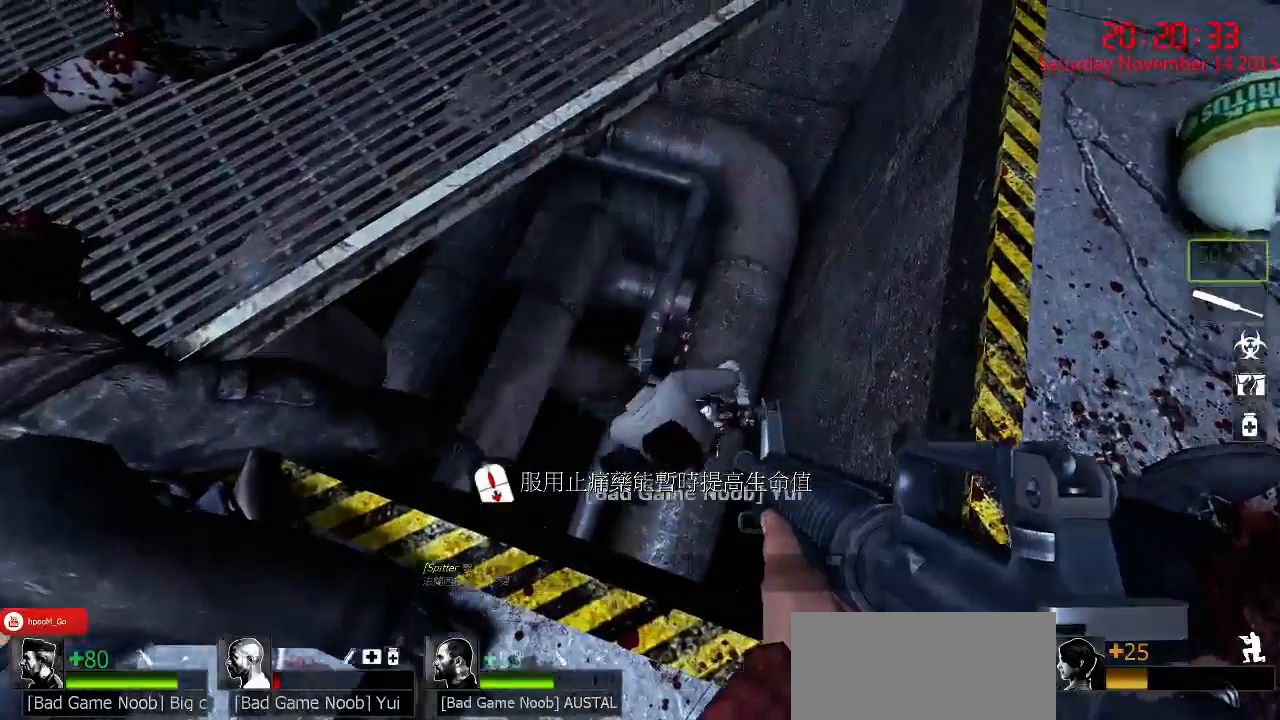
{"keys": ["ctrl", "w"], "mouse": [], "events": [[200, "d", "up"]]}
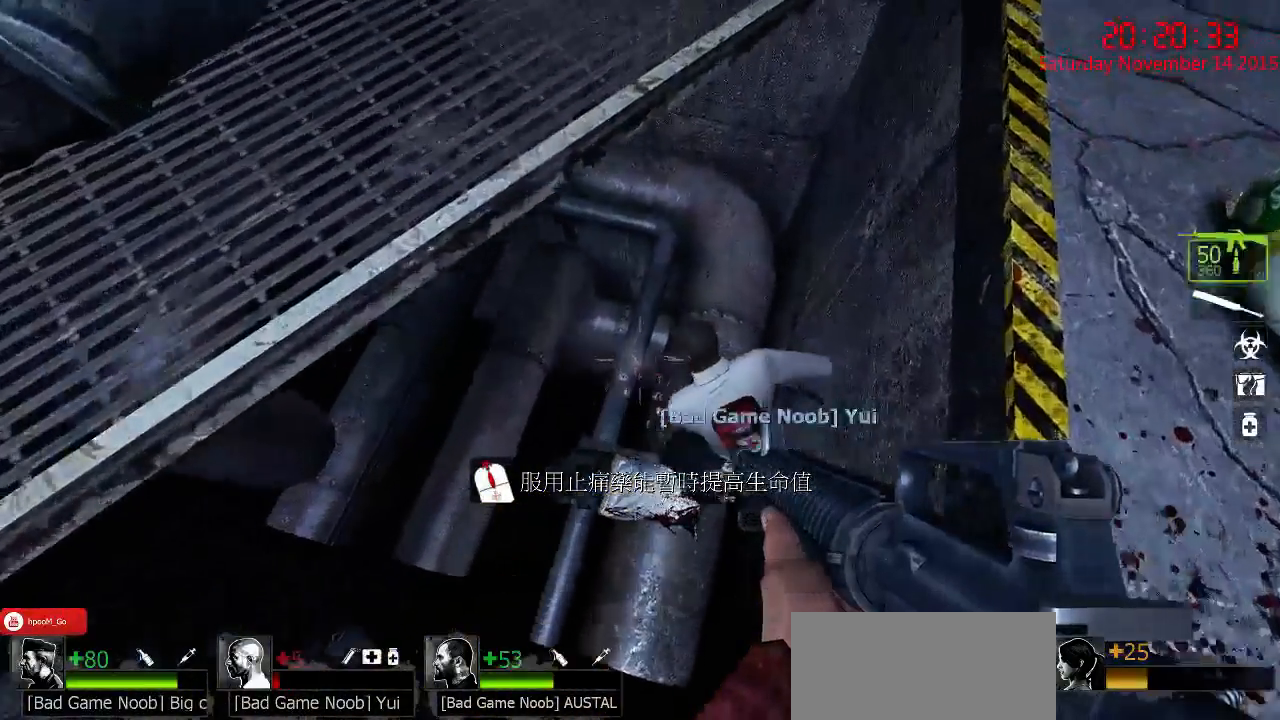
{"keys": ["ctrl", "d"], "mouse": [], "events": [[33, "d", "down"], [250, "w", "up"]]}
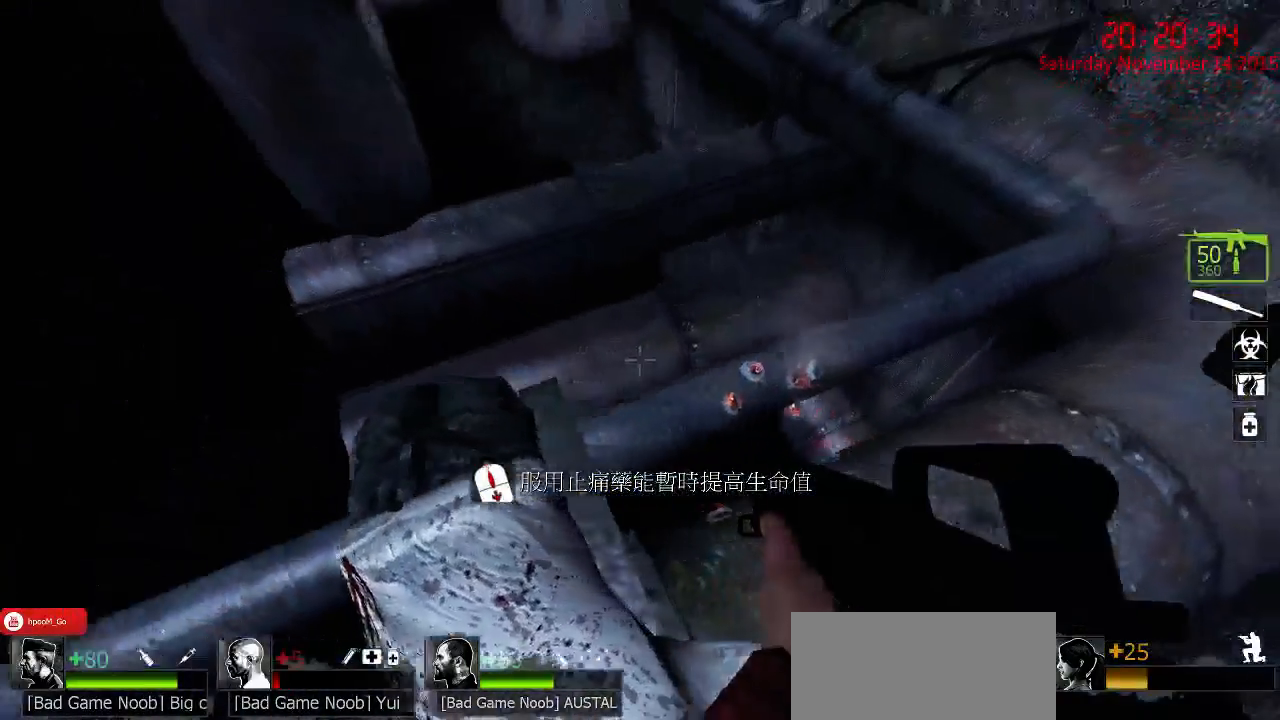
{"keys": ["ctrl", "d"], "mouse": [], "events": []}
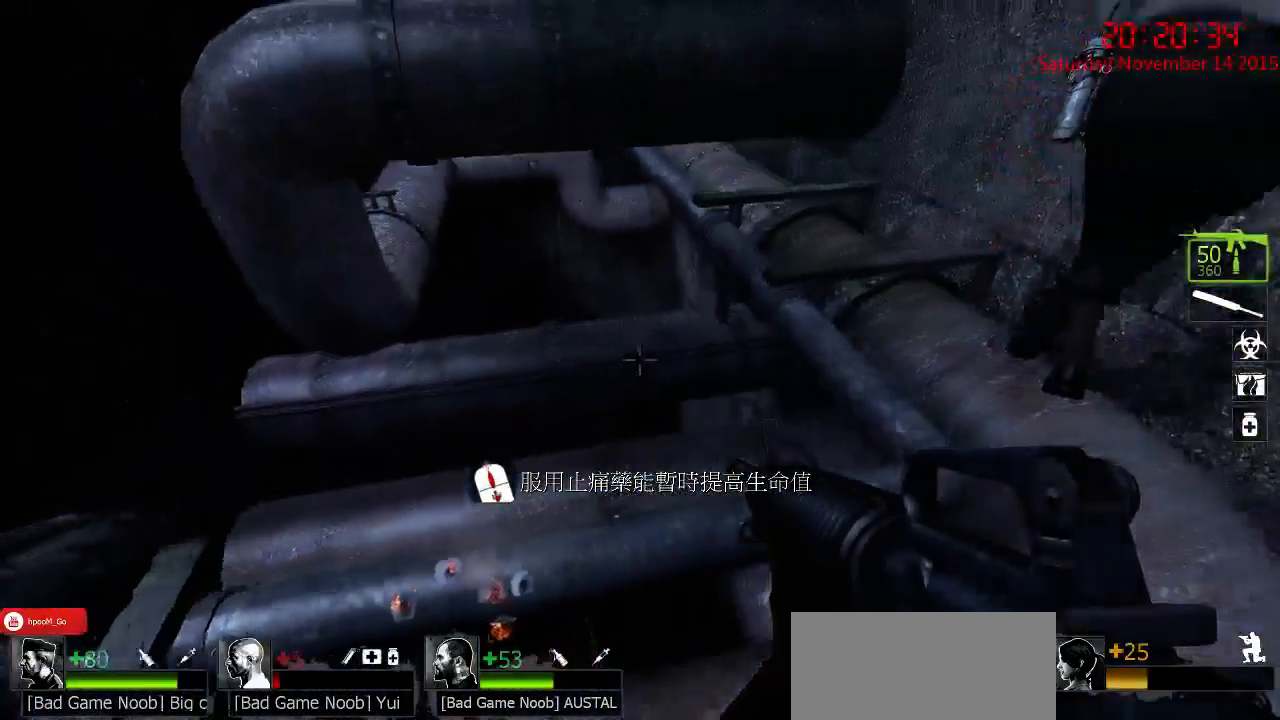
{"keys": ["ctrl", "d", "w"], "mouse": [], "events": [[283, "w", "down"]]}
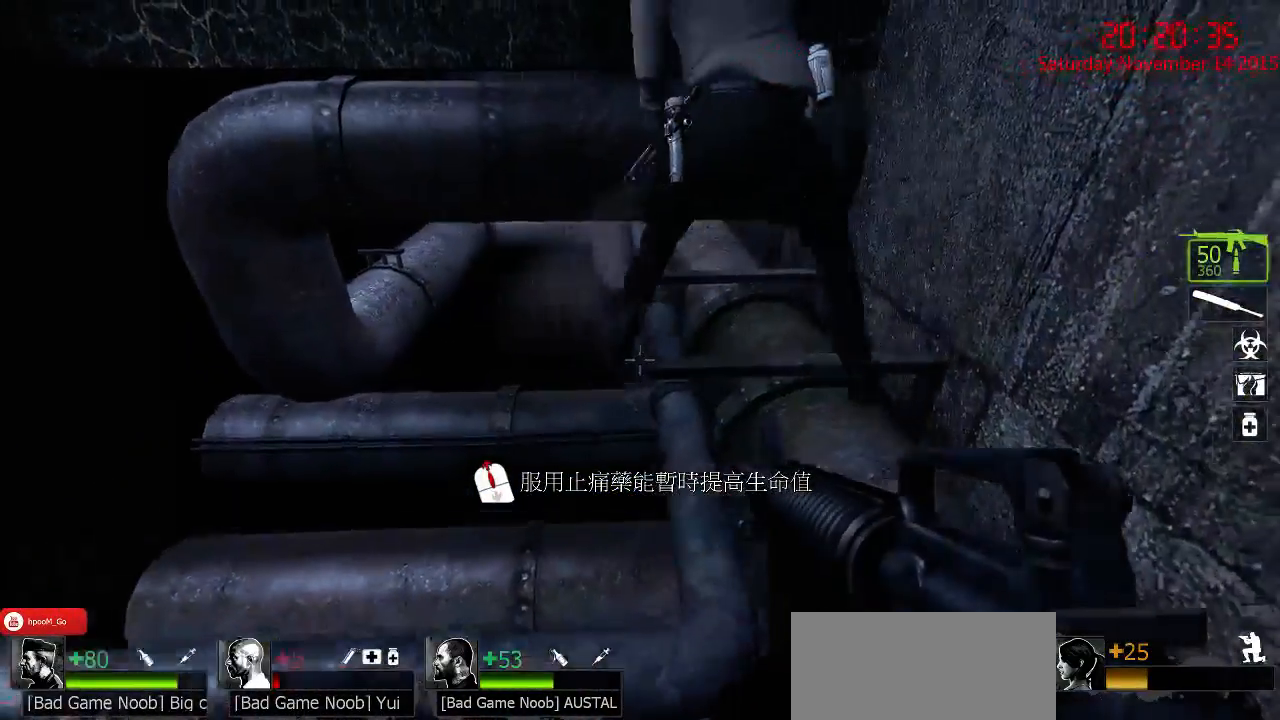
{"keys": ["ctrl", "d", "w"], "mouse": [], "events": []}
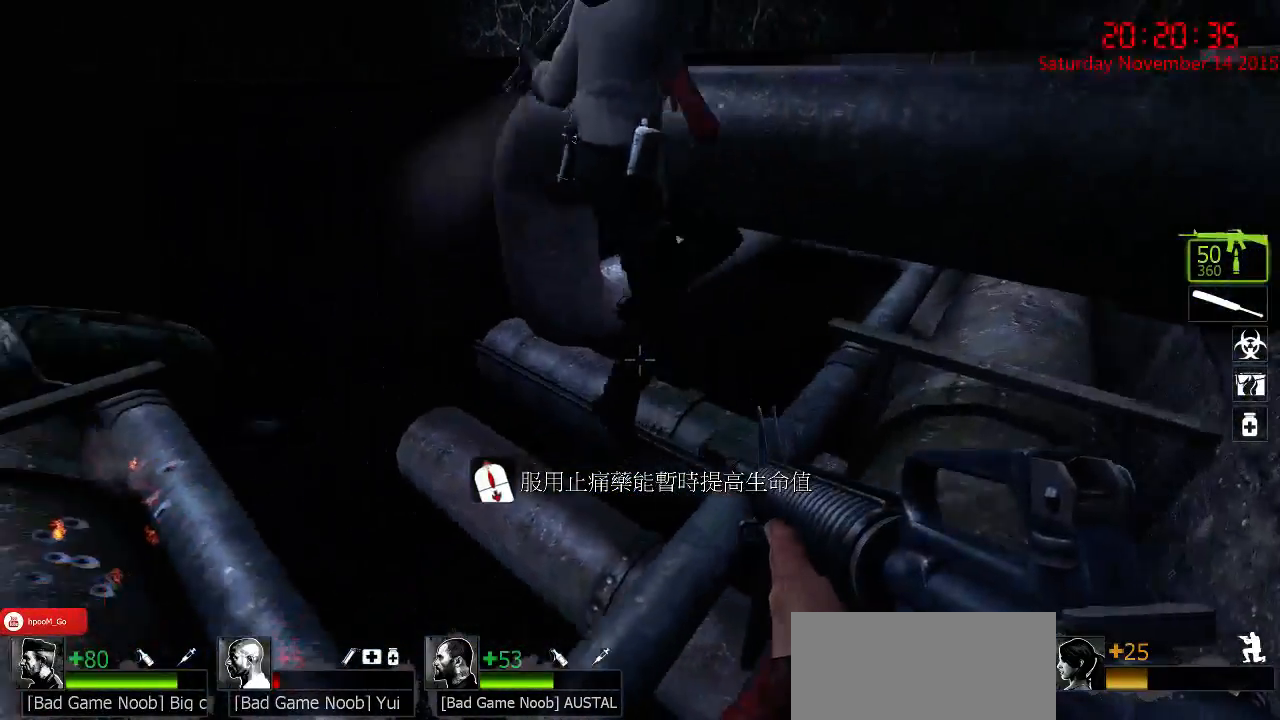
{"keys": ["ctrl", "d", "w"], "mouse": [], "events": []}
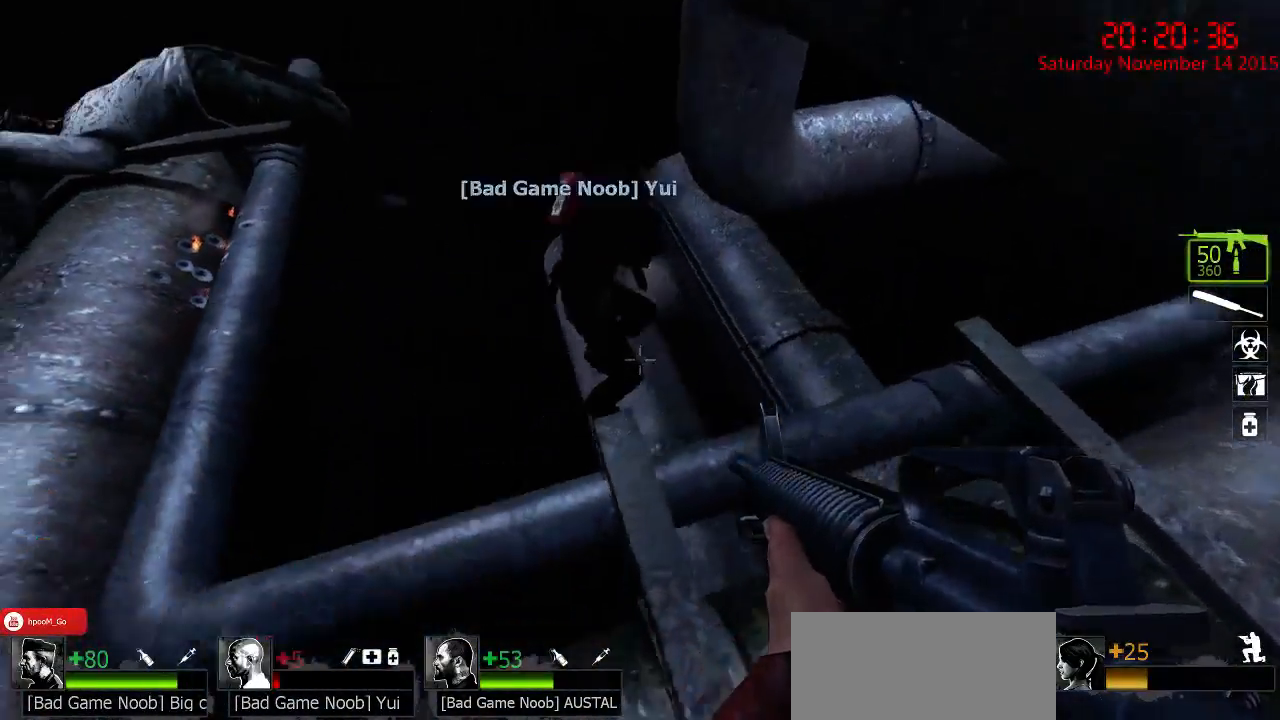
{"keys": ["ctrl", "w"], "mouse": [], "events": [[183, "d", "up"]]}
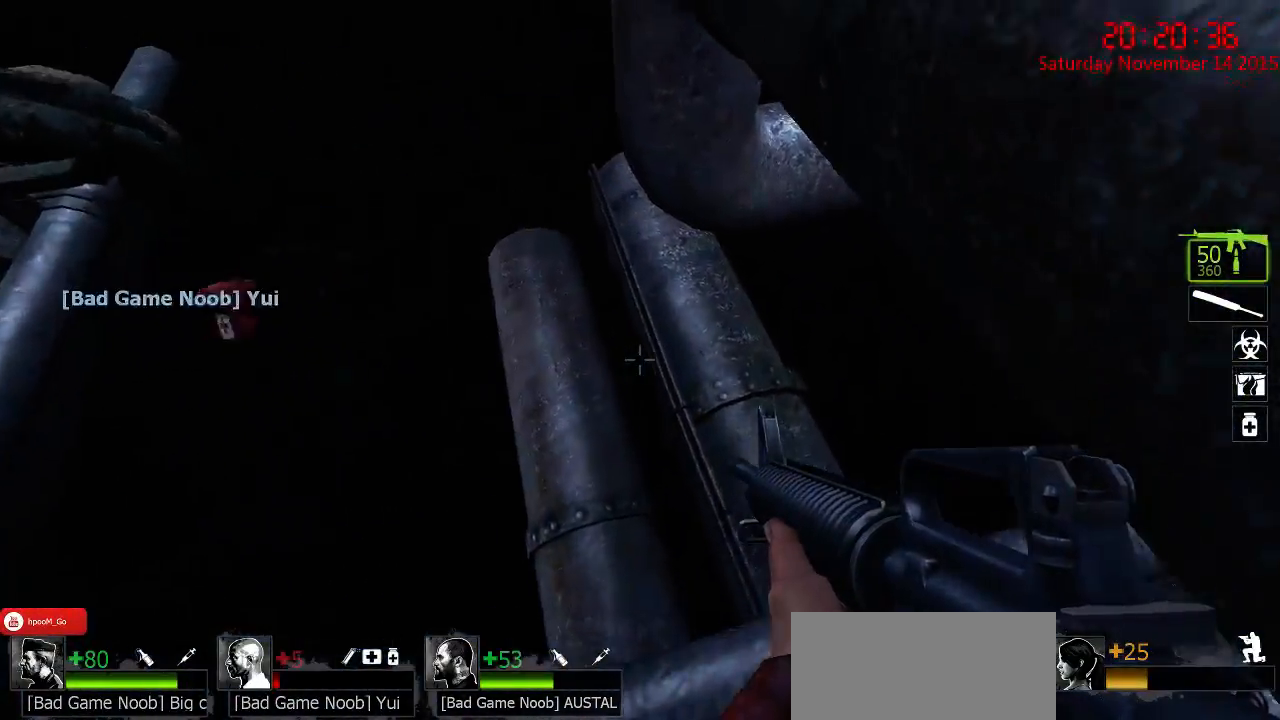
{"keys": ["ctrl", "d", "w"], "mouse": [], "events": [[483, "d", "down"]]}
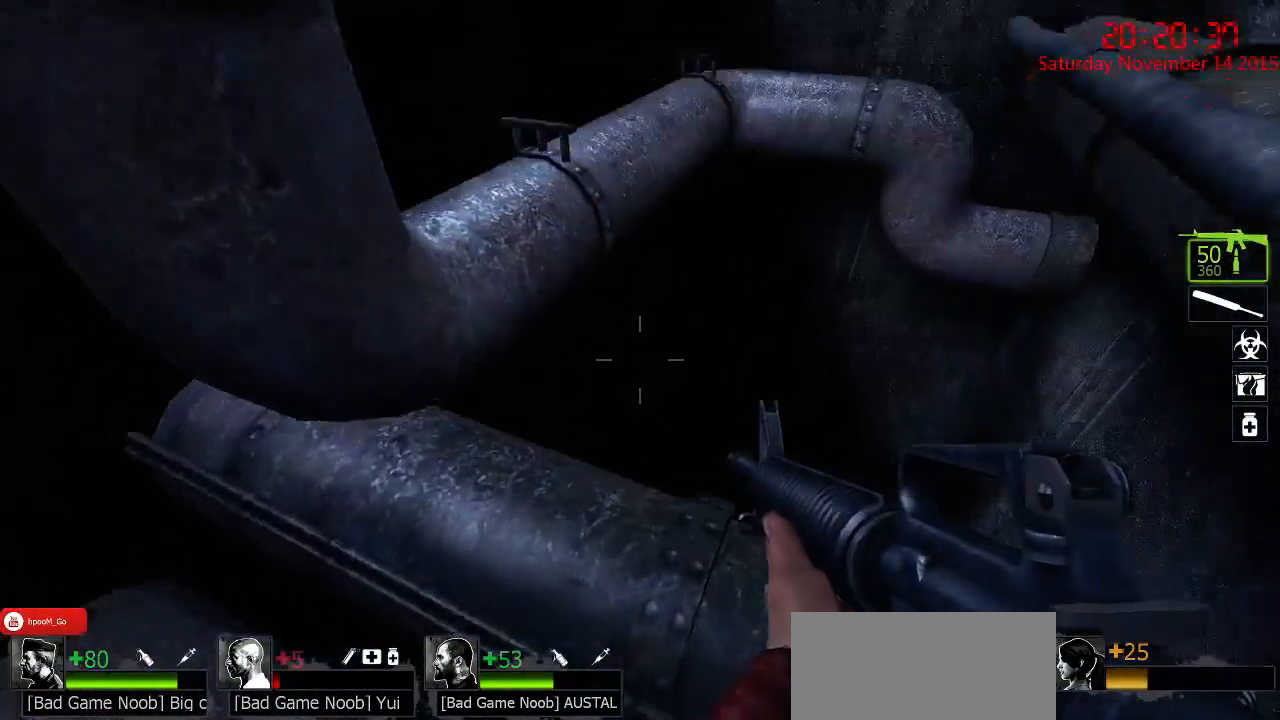
{"keys": ["ctrl", "d", "w"], "mouse": [], "events": [[383, "w", "up"], [483, "w", "down"]]}
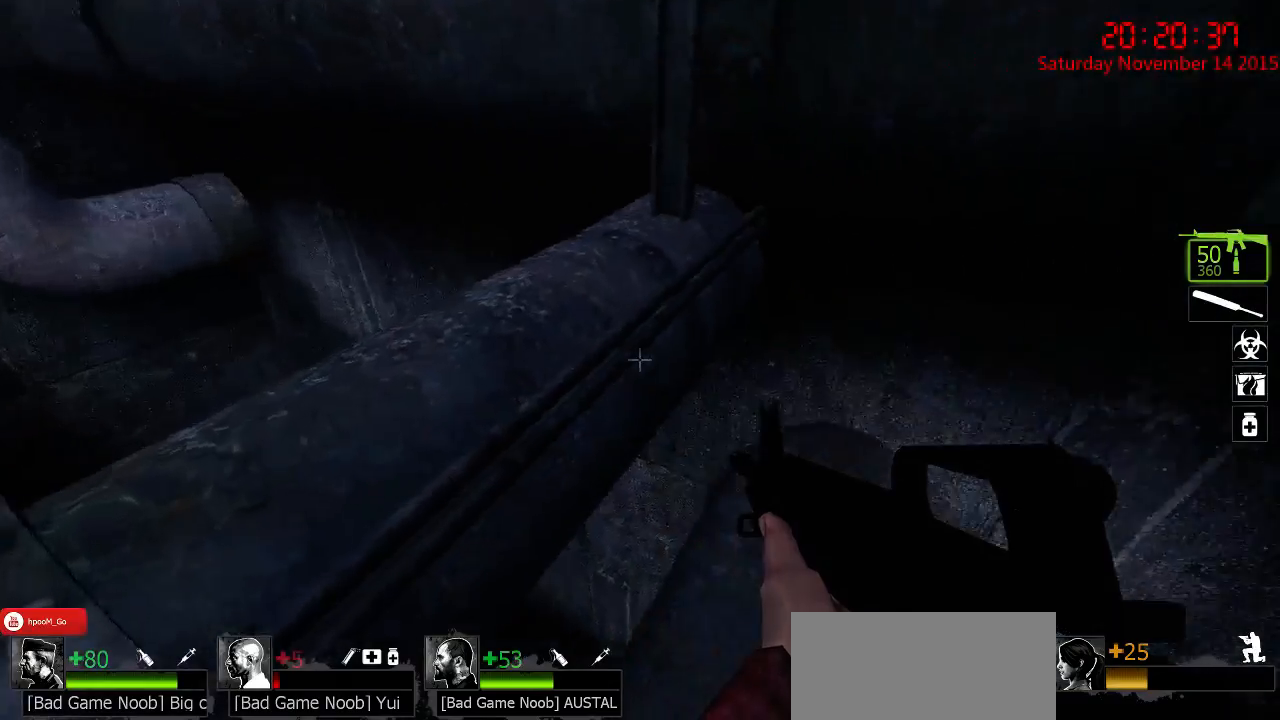
{"keys": ["a", "ctrl", "w"], "mouse": [], "events": [[50, "d", "up"], [117, "a", "down"]]}
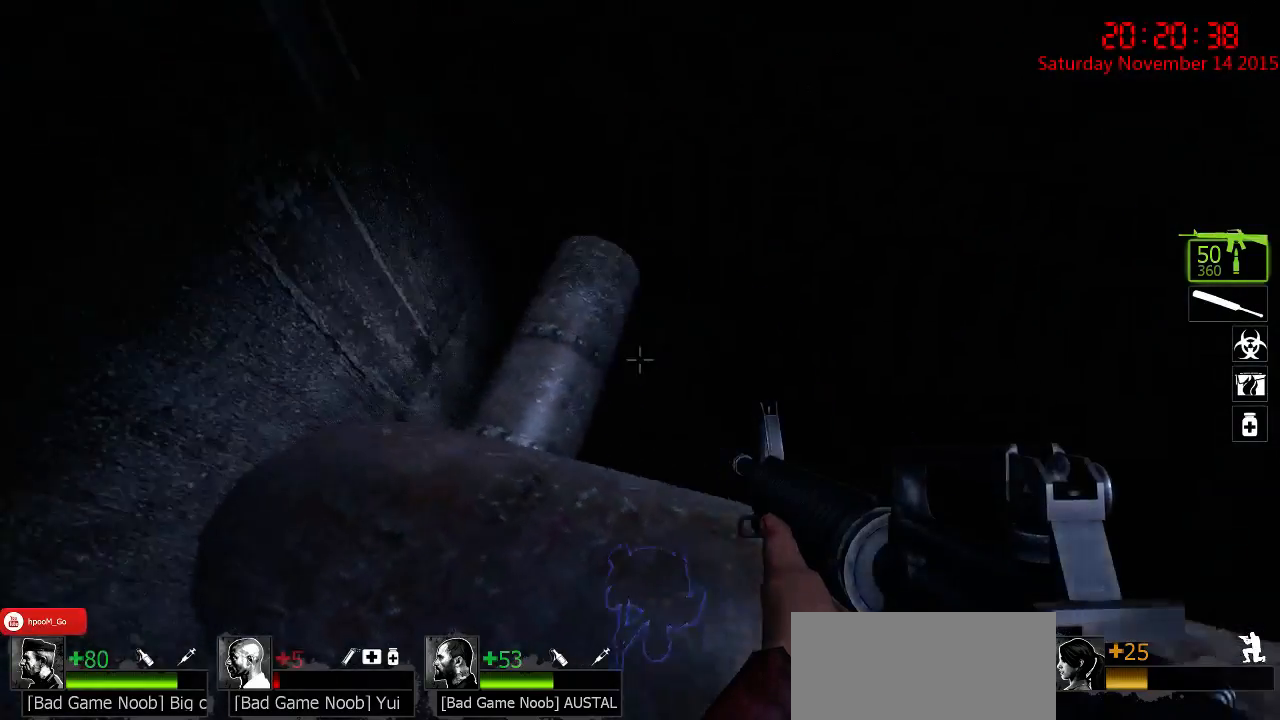
{"keys": ["a", "ctrl"], "mouse": [], "events": [[167, "a", "up"], [367, "d", "down"], [467, "a", "down"], [467, "d", "up"], [500, "w", "up"]]}
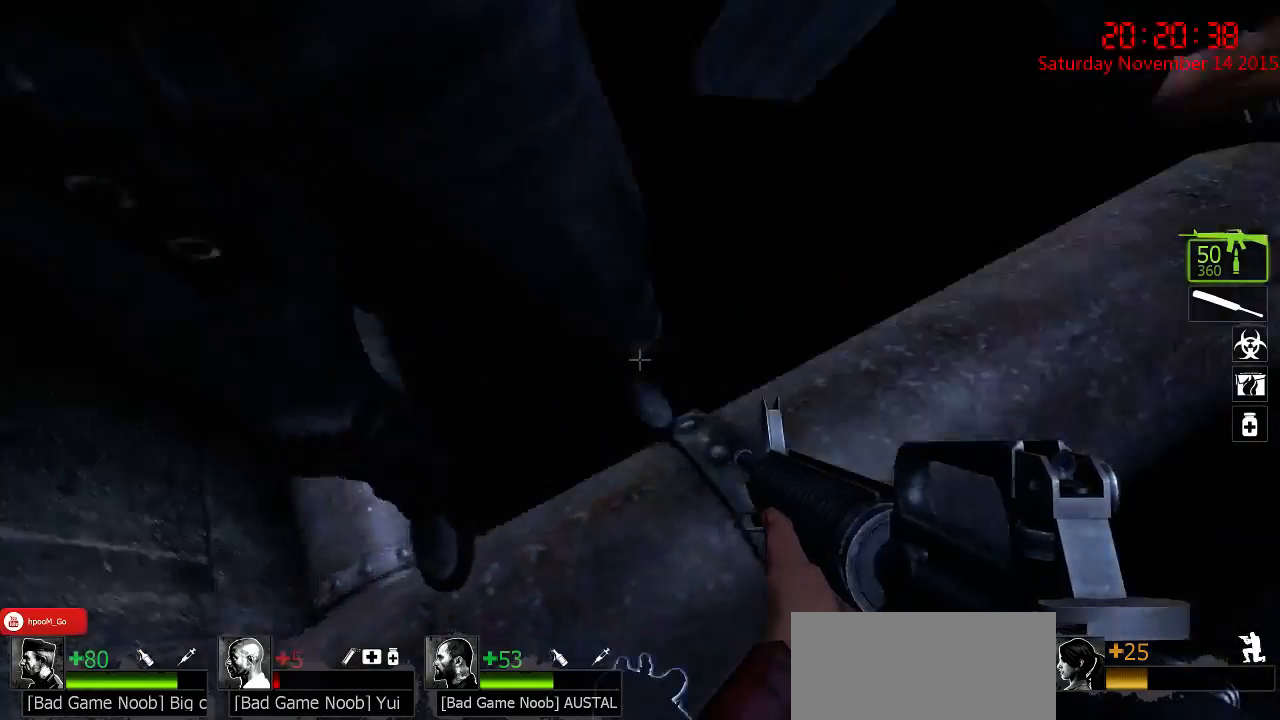
{"keys": ["ctrl", "w"], "mouse": [], "events": [[33, "a", "up"], [33, "d", "down"], [133, "w", "down"], [200, "d", "up"]]}
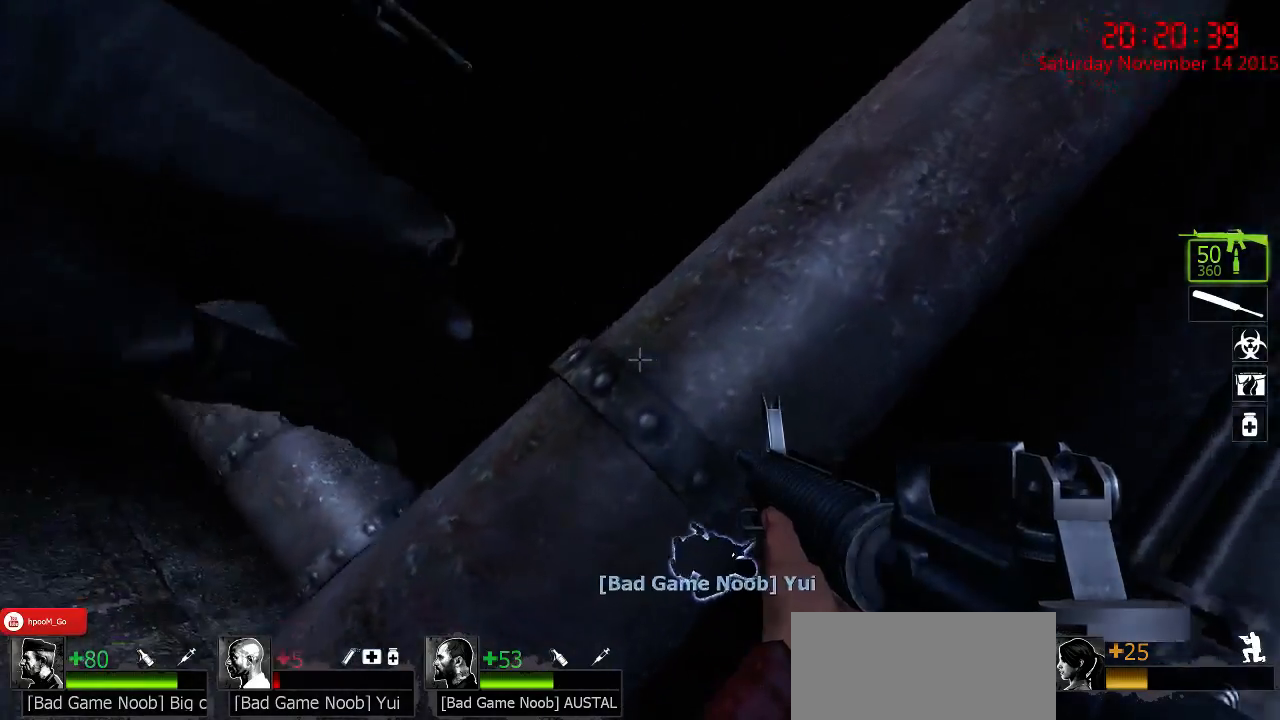
{"keys": ["a", "ctrl", "w"], "mouse": [], "events": [[150, "d", "down"], [183, "w", "up"], [283, "d", "up"], [350, "a", "down"], [383, "w", "down"]]}
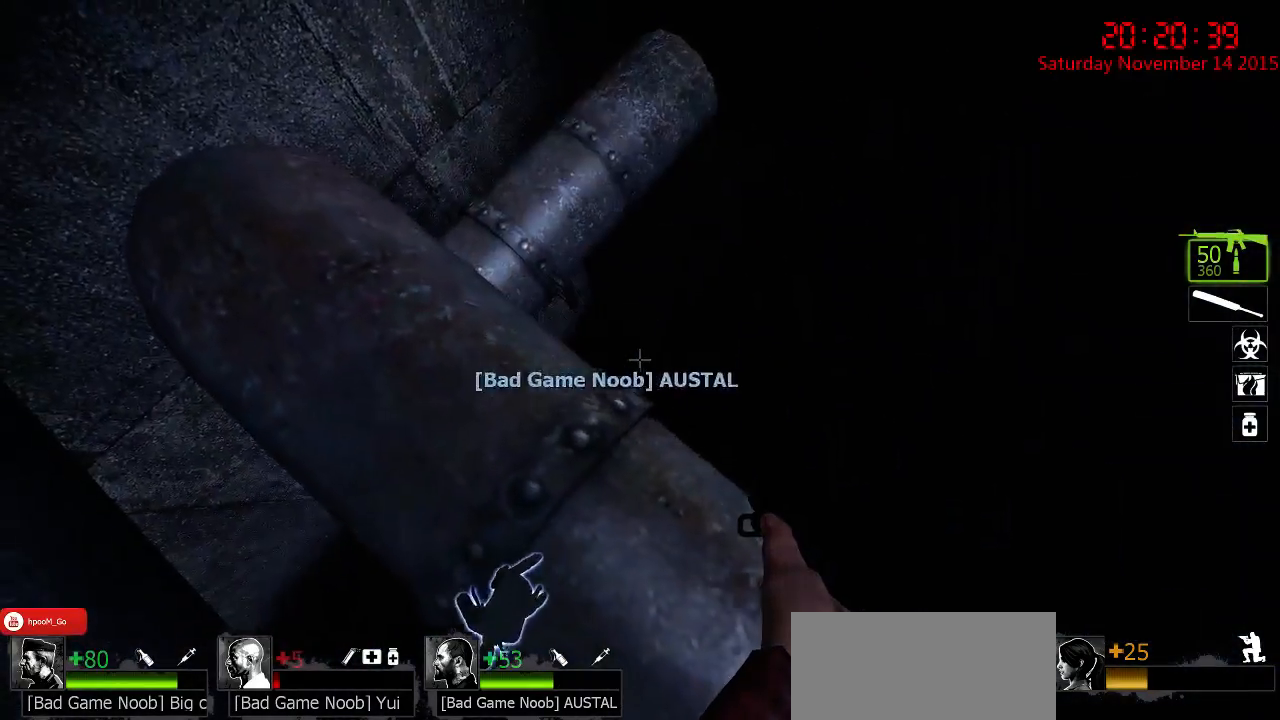
{"keys": ["ctrl", "w"], "mouse": [], "events": [[333, "a", "up"]]}
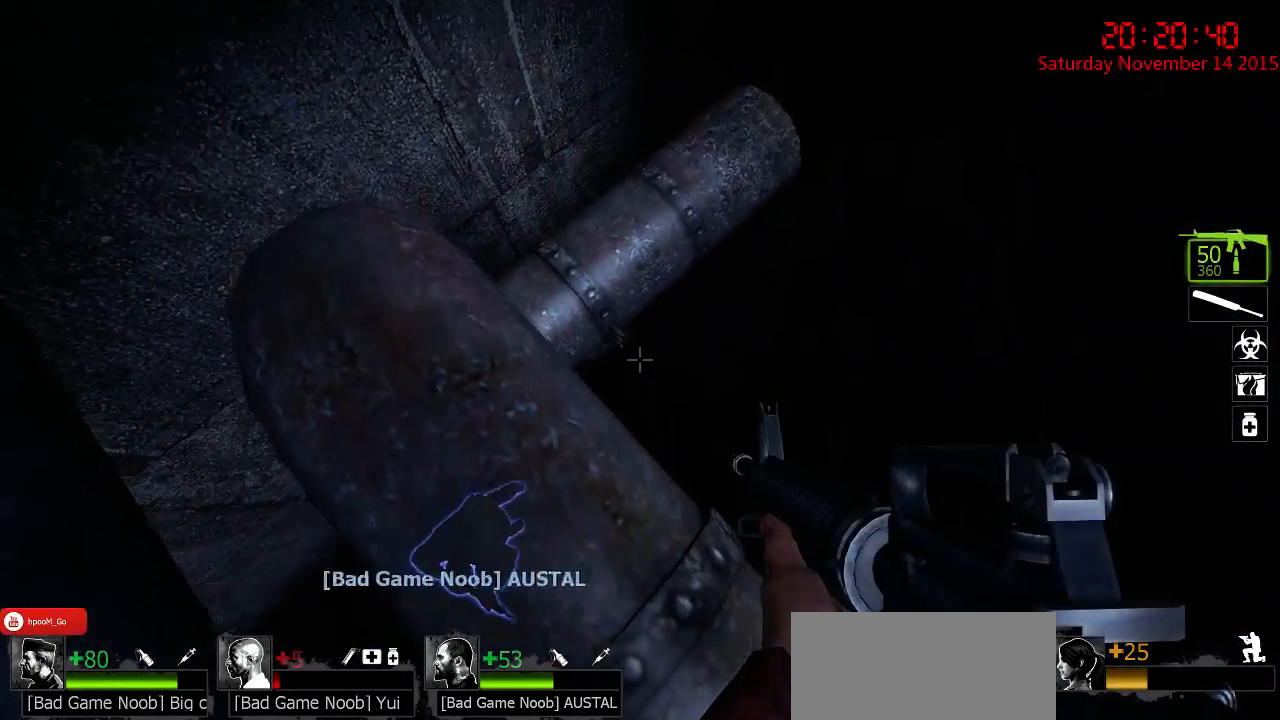
{"keys": ["ctrl", "w"], "mouse": [], "events": [[33, "w", "up"], [83, "f", "down"], [183, "f", "up"], [350, "w", "down"]]}
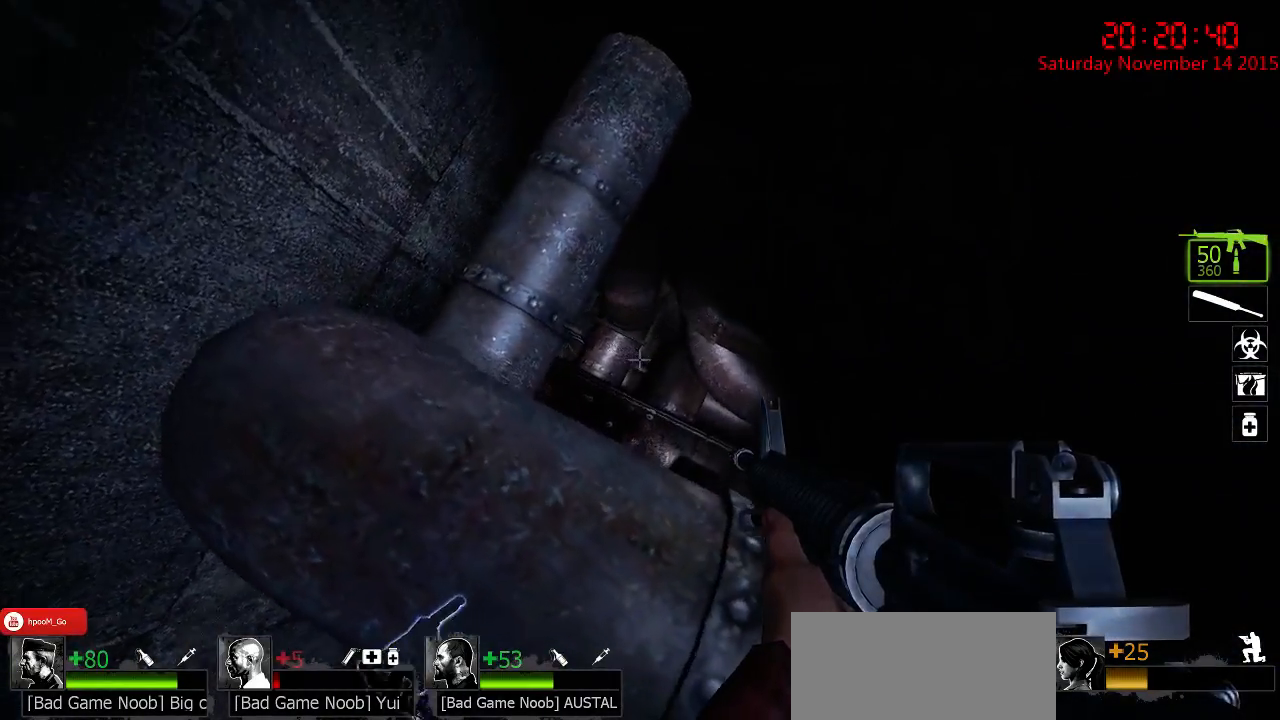
{"keys": ["ctrl", "w"], "mouse": [], "events": [[183, "a", "down"], [333, "a", "up"], [333, "d", "down"], [467, "d", "up"]]}
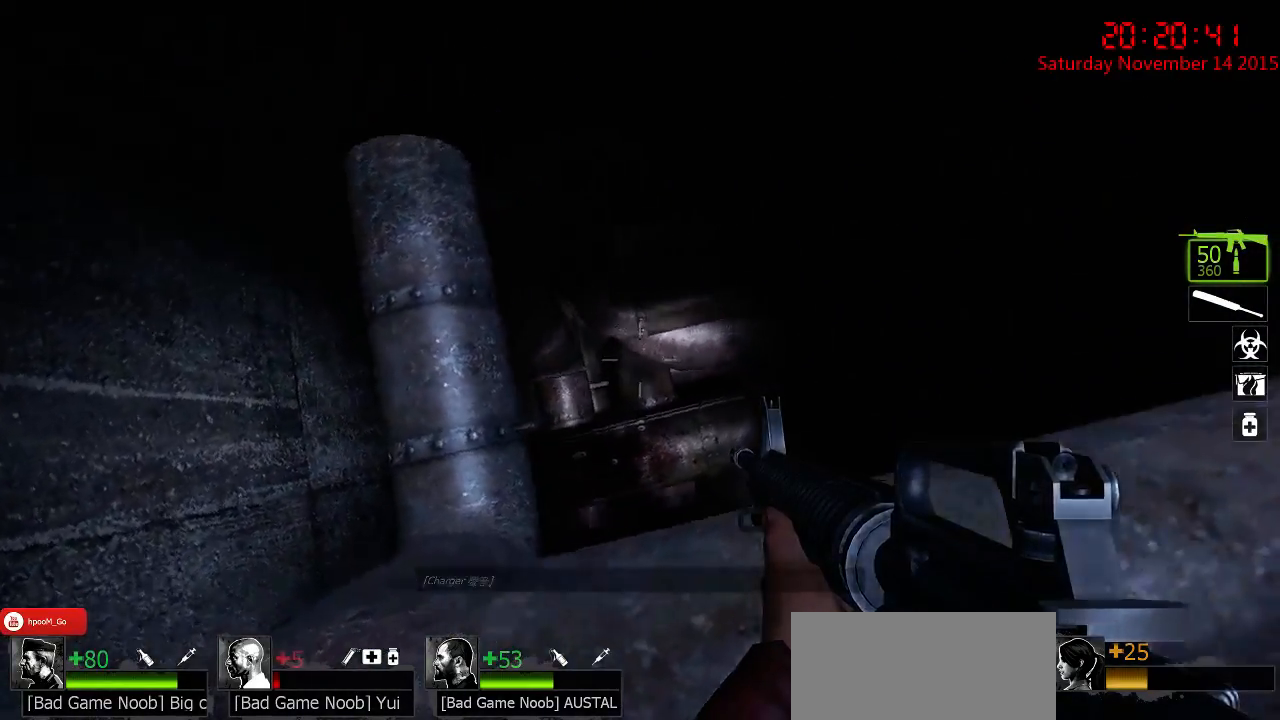
{"keys": ["ctrl", "d", "w"], "mouse": [], "events": [[267, "d", "down"]]}
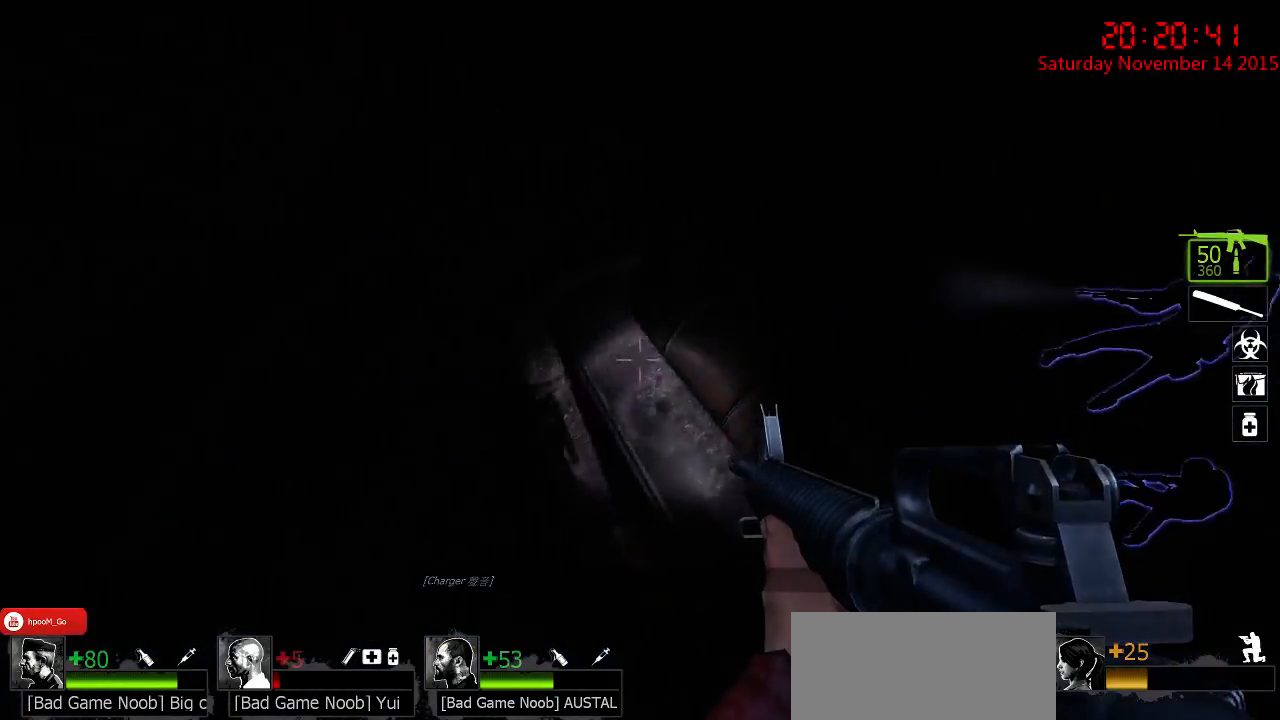
{"keys": ["ctrl", "d"], "mouse": [], "events": [[83, "d", "up"], [183, "d", "down"], [317, "w", "up"]]}
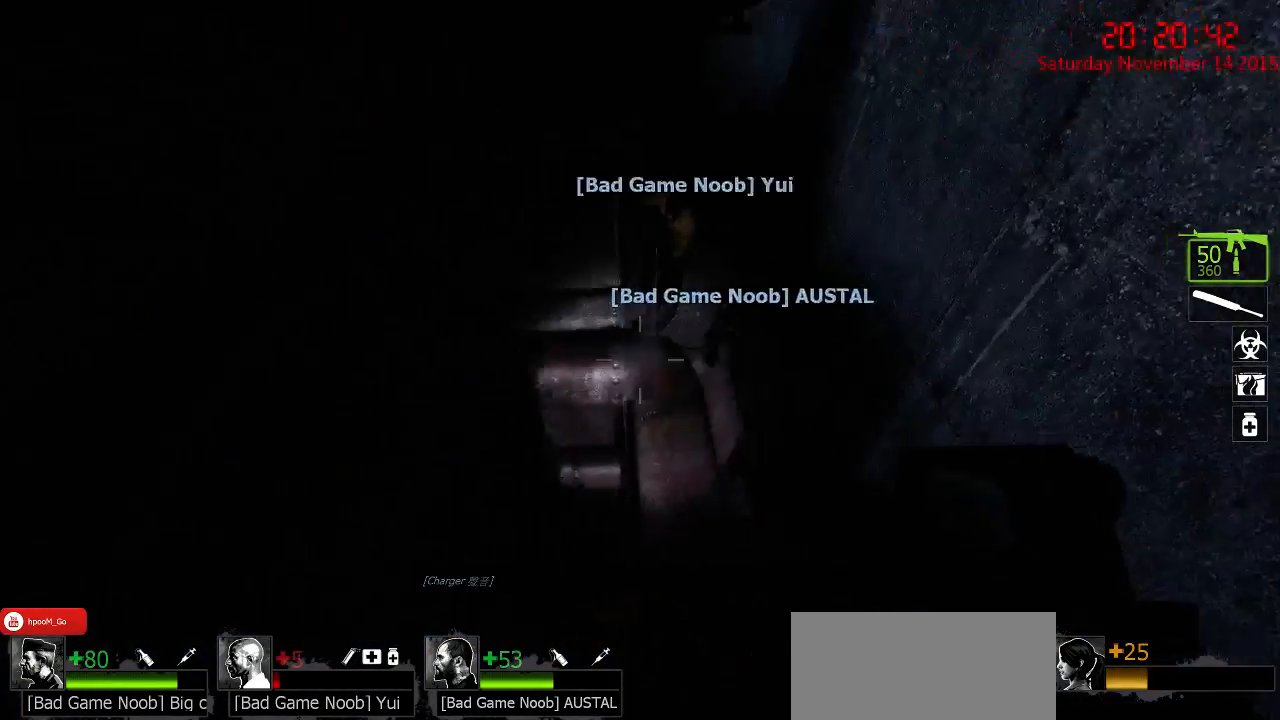
{"keys": ["ctrl"], "mouse": [], "events": [[33, "w", "down"], [167, "w", "up"], [450, "d", "up"]]}
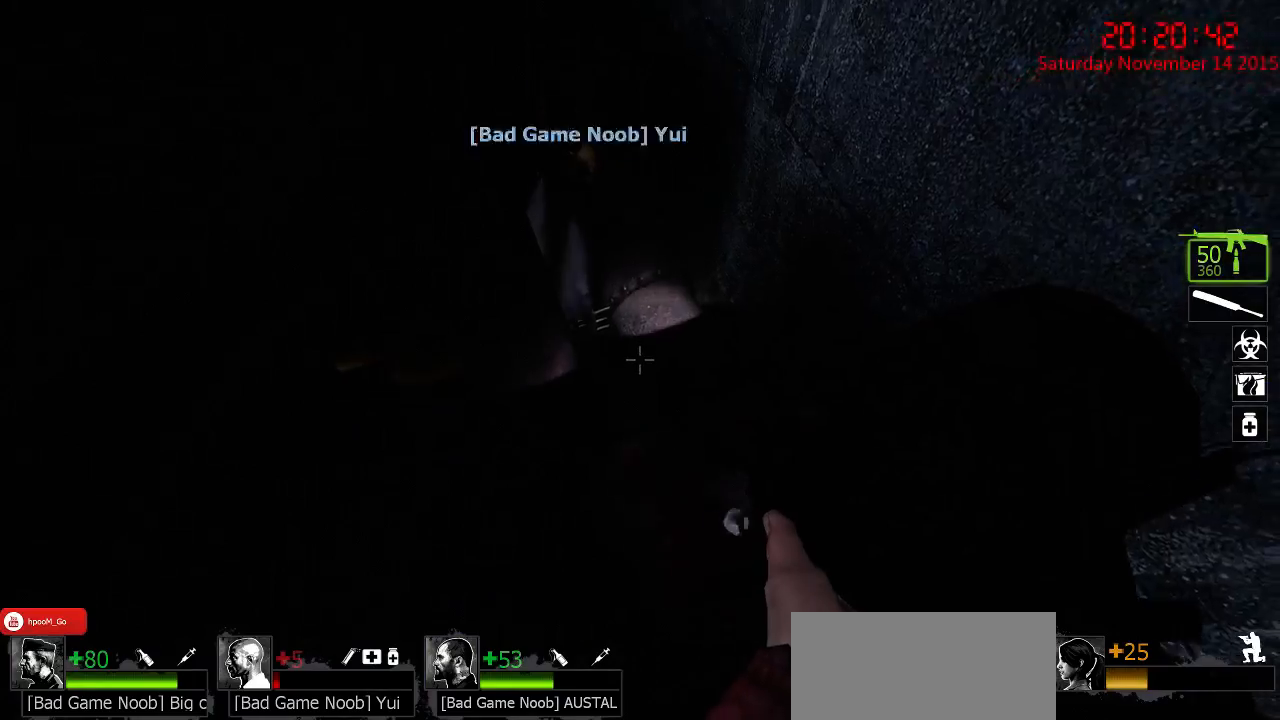
{"keys": ["ctrl", "w"], "mouse": [], "events": [[150, "w", "down"], [183, "a", "down"], [217, "a", "up"]]}
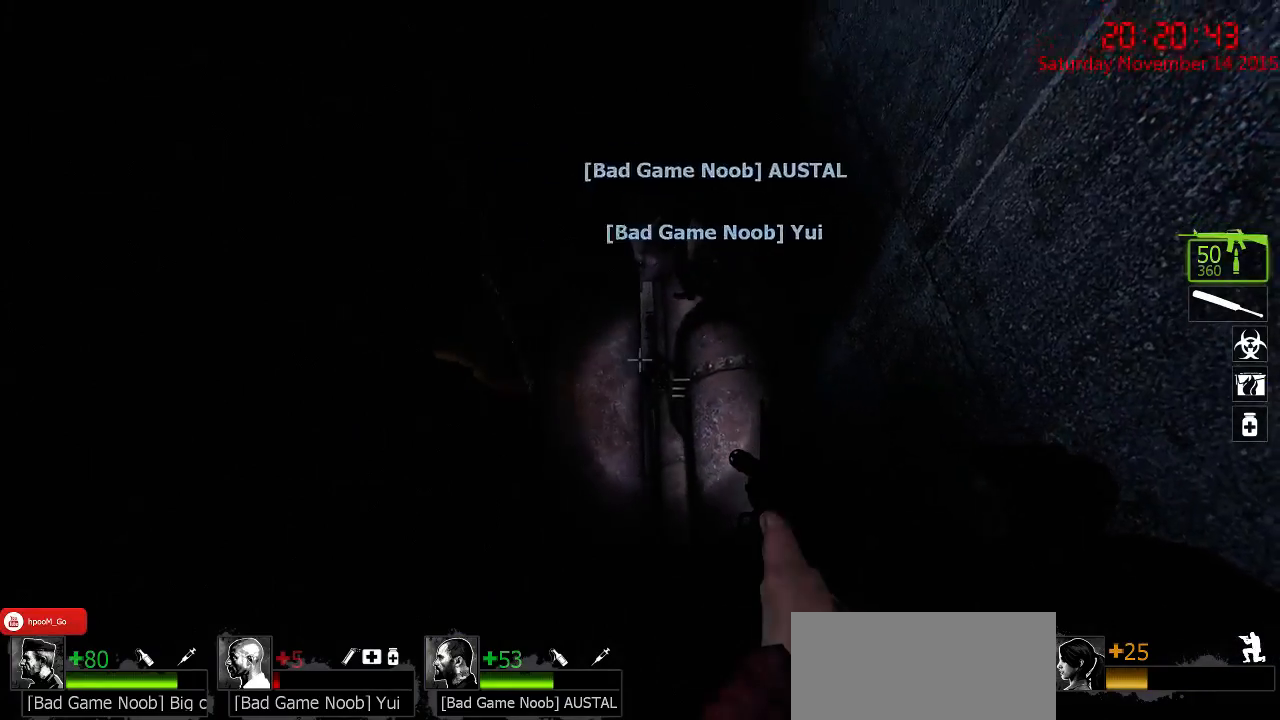
{"keys": ["ctrl", "d", "w"], "mouse": [], "events": [[33, "d", "down"], [167, "d", "up"], [267, "d", "down"]]}
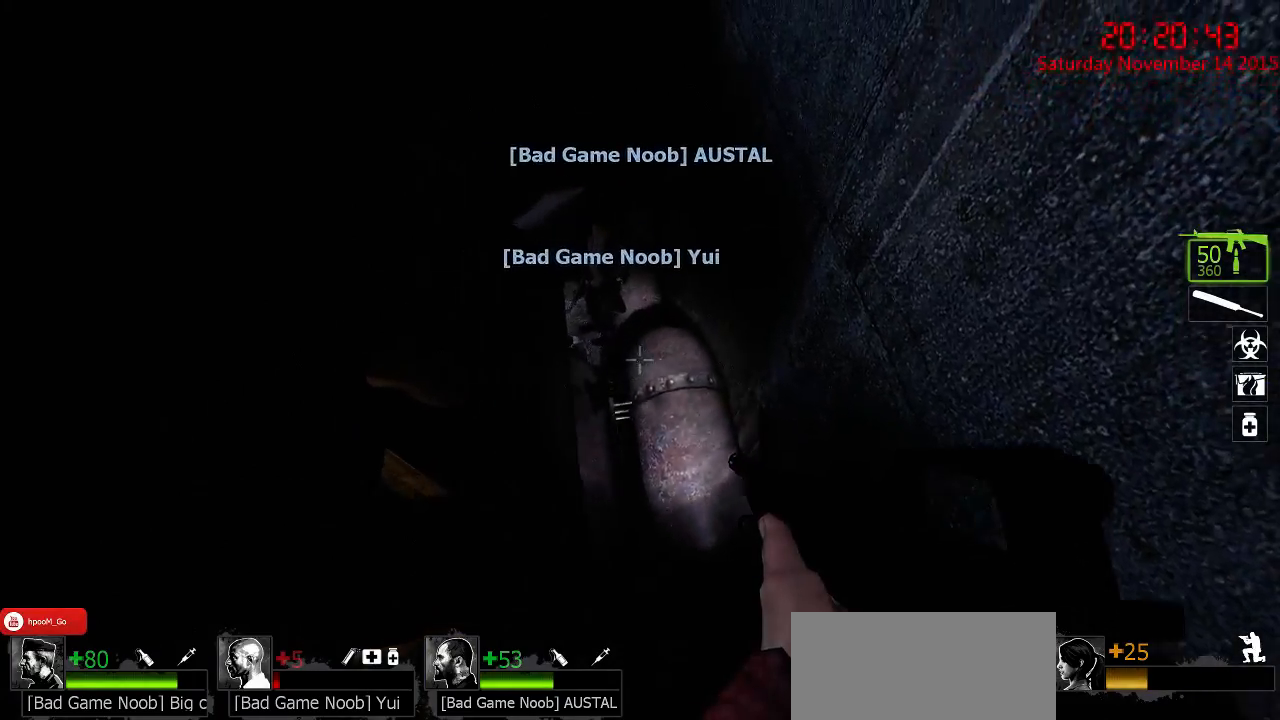
{"keys": ["ctrl", "w"], "mouse": [], "events": [[33, "d", "up"]]}